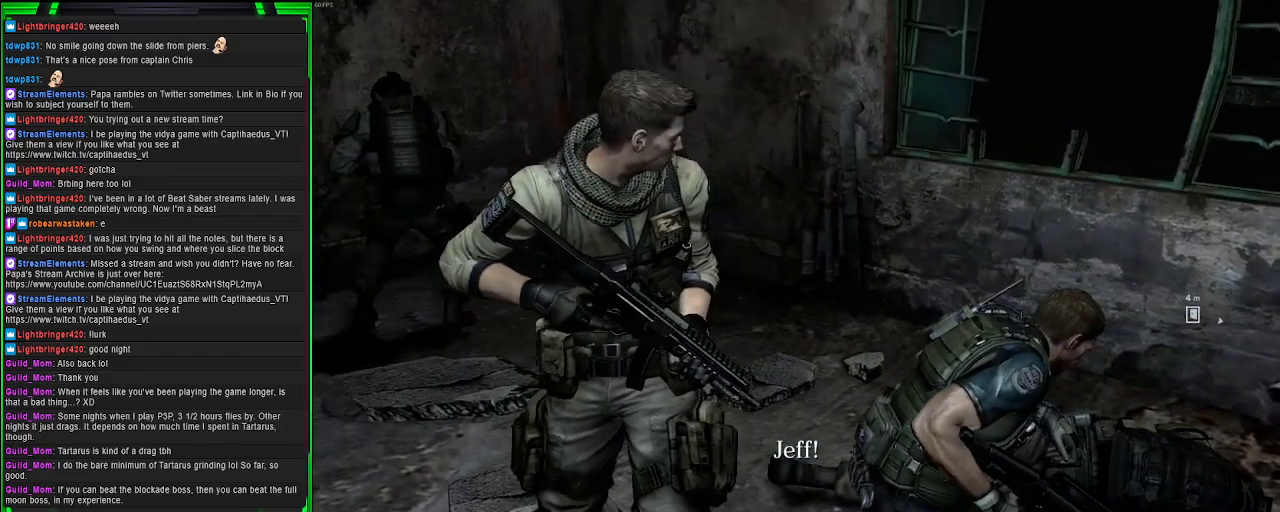
Gameplay with a controller (PlayStation layout); each line is a JSON object with the inputs held at the frame after it. "events" lists button and stick changes between this image and that frame as [ms after this image, input, new state], when the widget could be followed in between. Not read: L3.
{"buttons": [], "left_stick": "center", "right_stick": "center", "events": []}
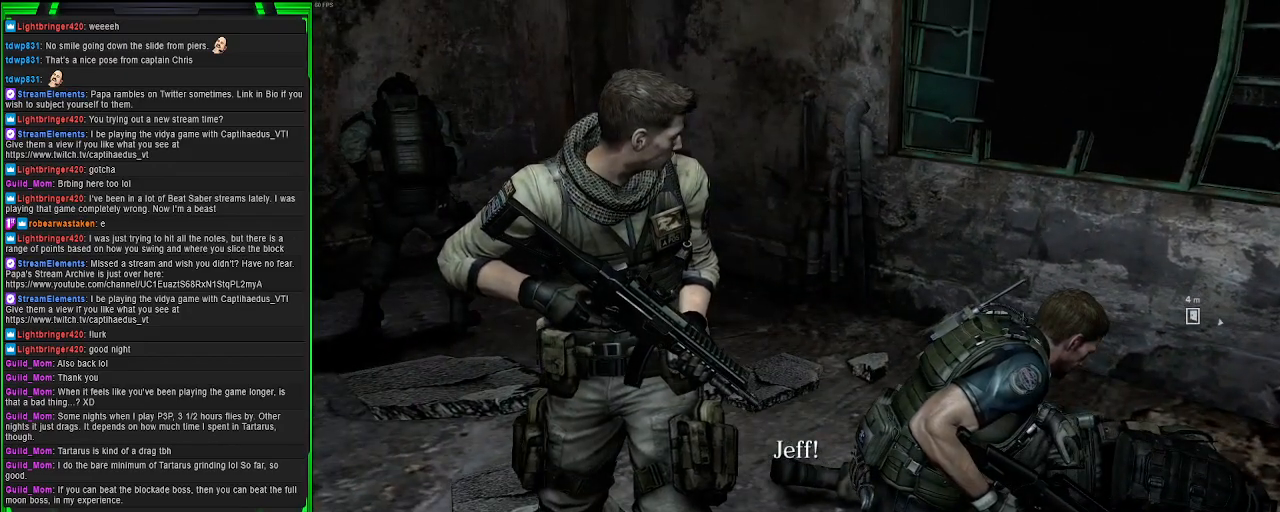
{"buttons": [], "left_stick": "center", "right_stick": "center", "events": [[233, "right_stick", "left"], [367, "right_stick", "center"]]}
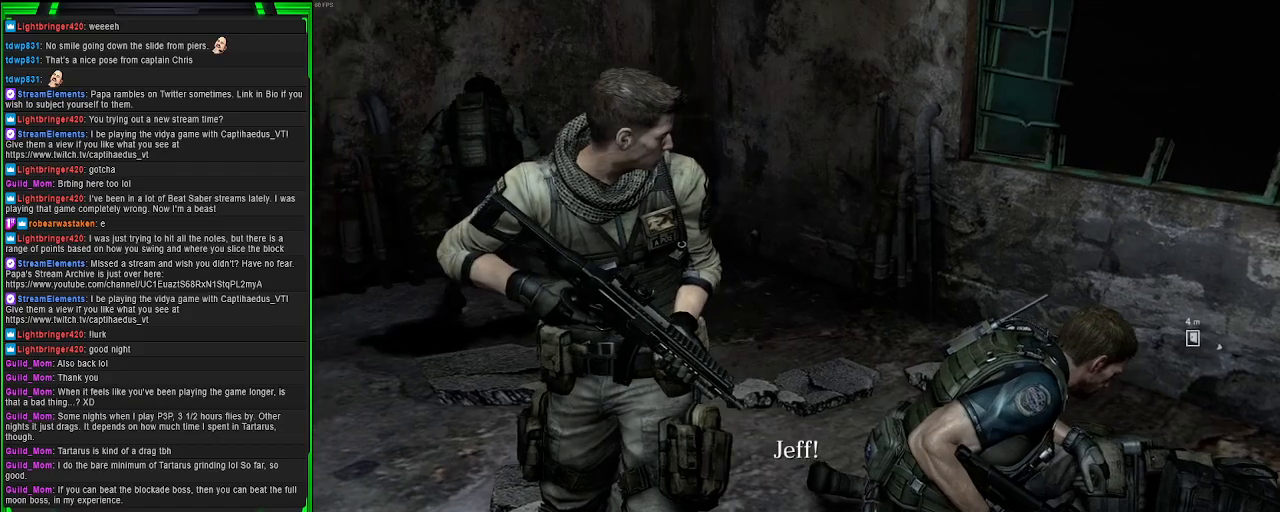
{"buttons": [], "left_stick": "center", "right_stick": "center", "events": [[283, "right_stick", "left"], [483, "right_stick", "center"]]}
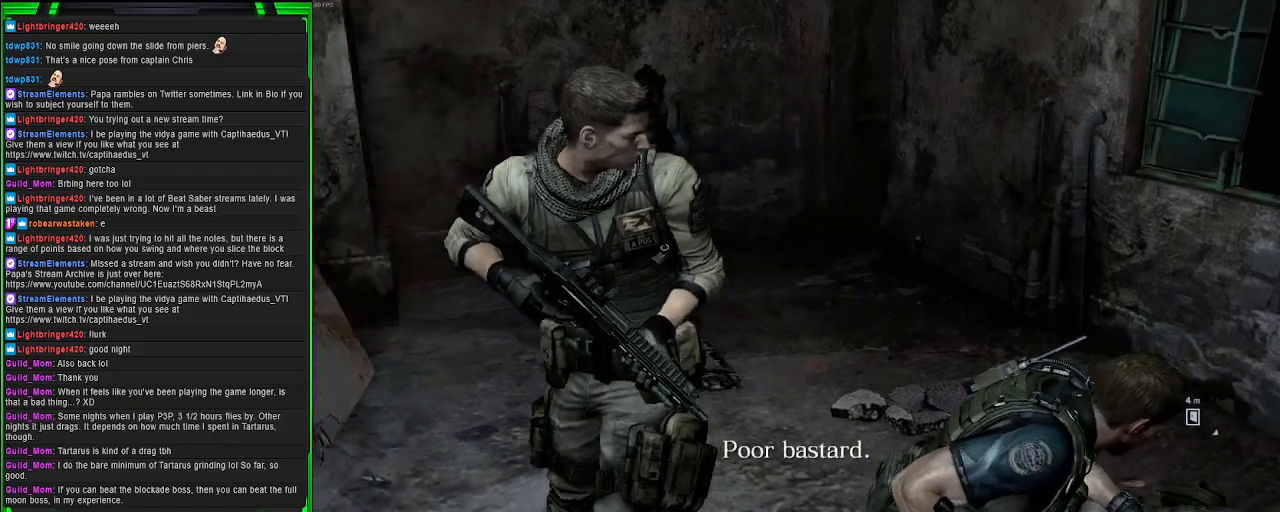
{"buttons": [], "left_stick": "center", "right_stick": "center", "events": []}
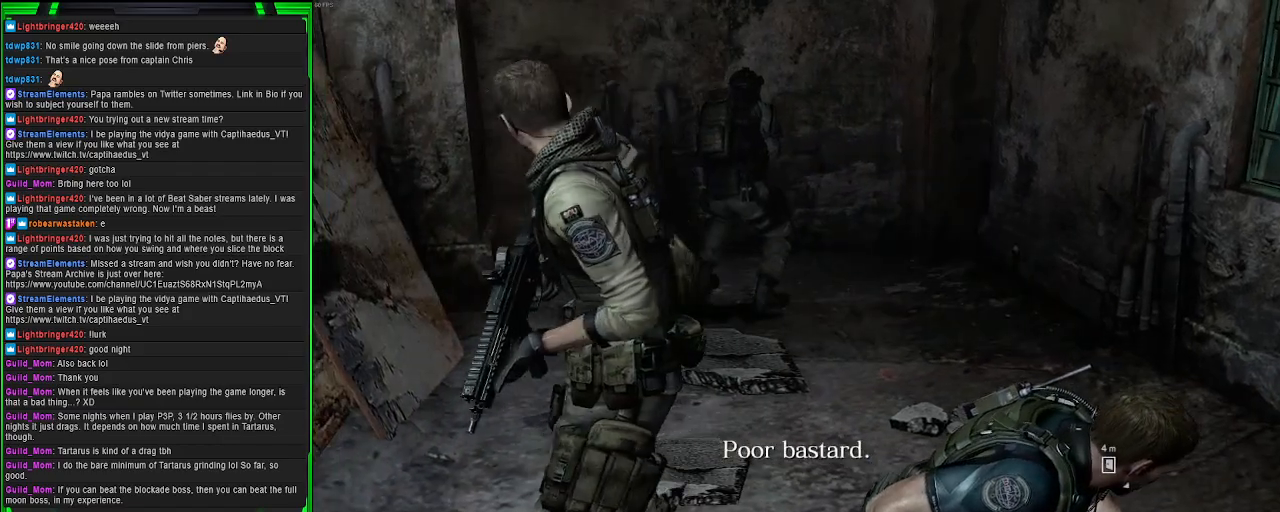
{"buttons": [], "left_stick": "center", "right_stick": "right", "events": [[17, "right_stick", "right"]]}
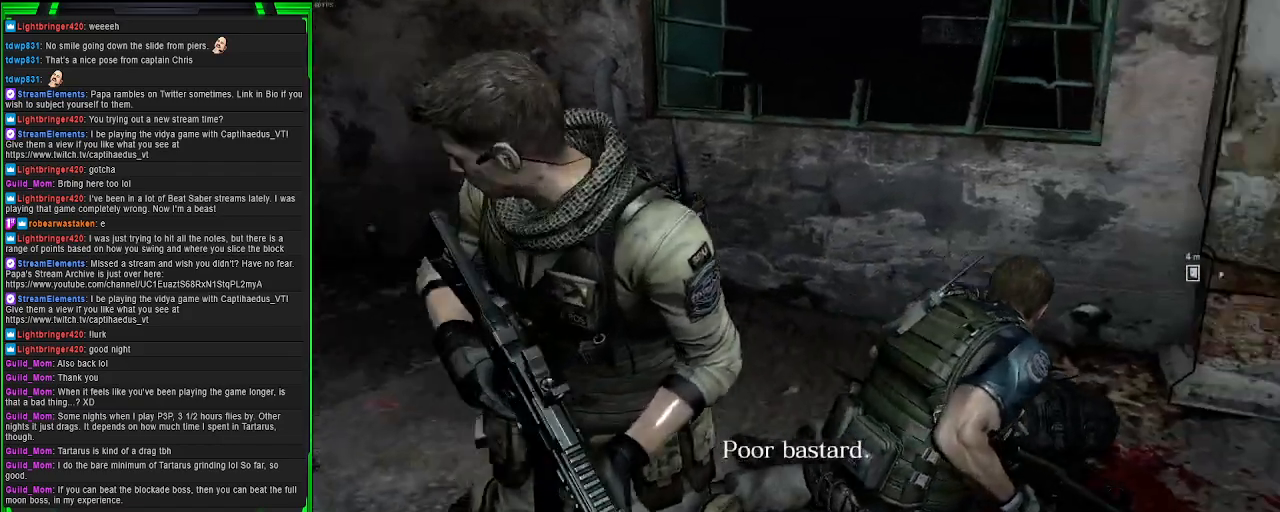
{"buttons": [], "left_stick": "up", "right_stick": "up-right", "events": [[300, "left_stick", "up-right"], [350, "left_stick", "up"], [483, "right_stick", "up-right"]]}
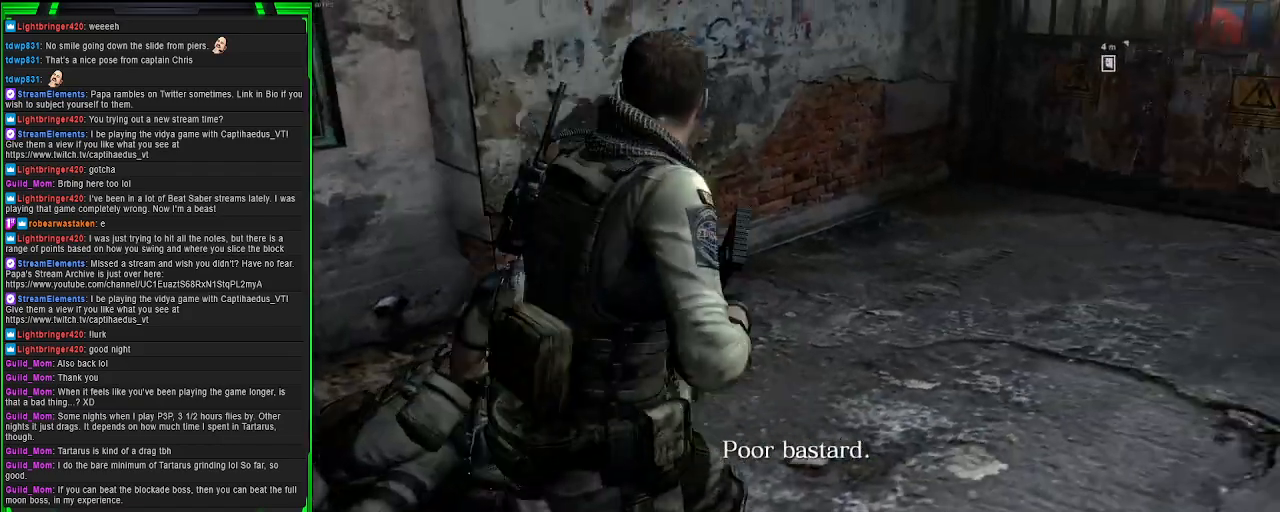
{"buttons": [], "left_stick": "up", "right_stick": "center", "events": [[117, "right_stick", "center"]]}
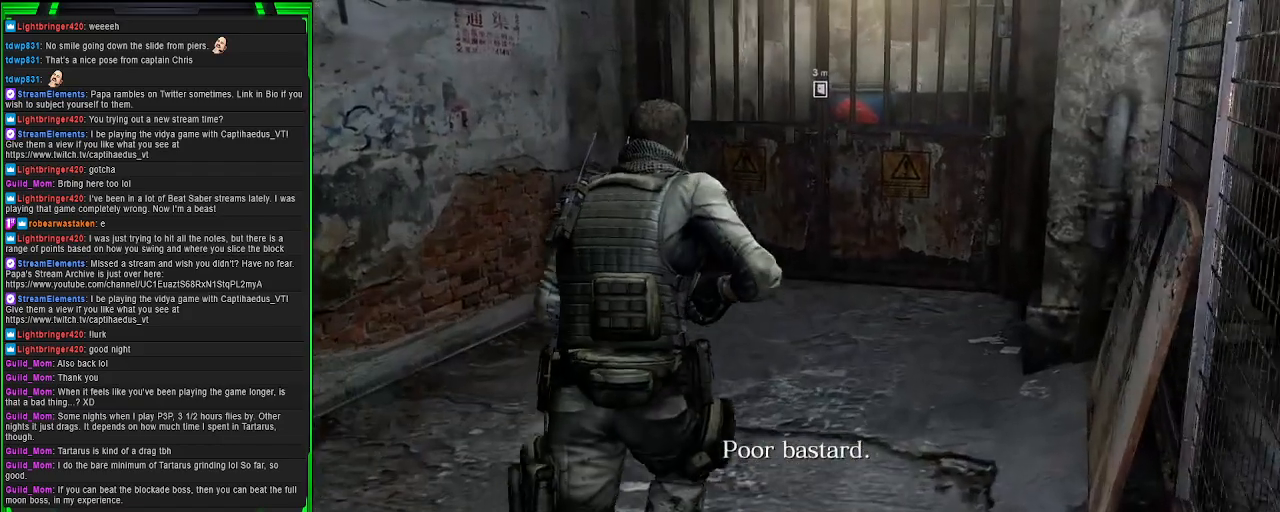
{"buttons": [], "left_stick": "up", "right_stick": "center", "events": []}
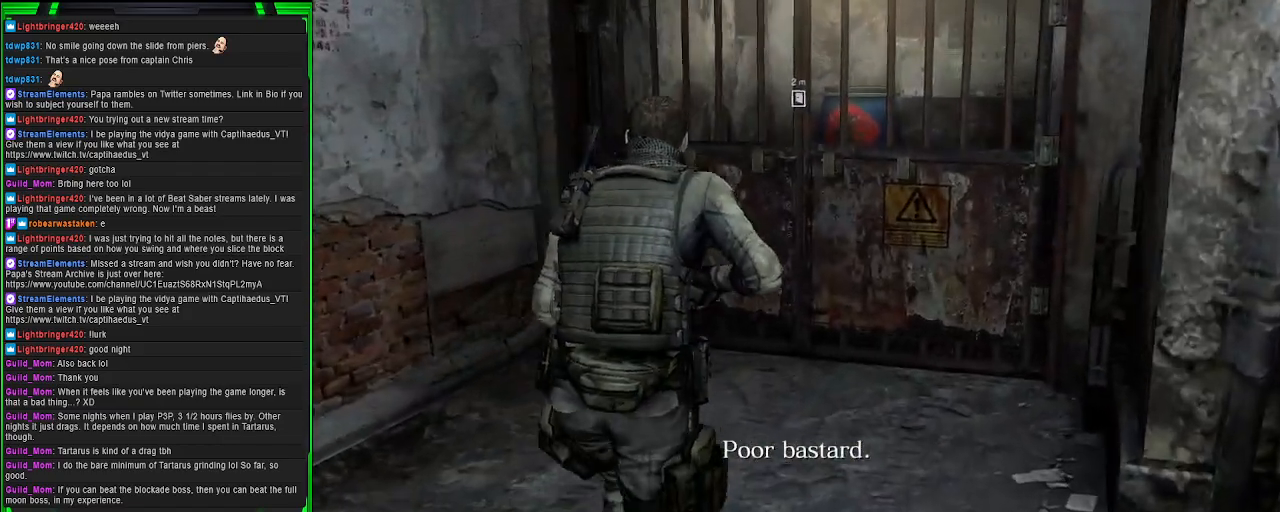
{"buttons": [], "left_stick": "up", "right_stick": "center", "events": []}
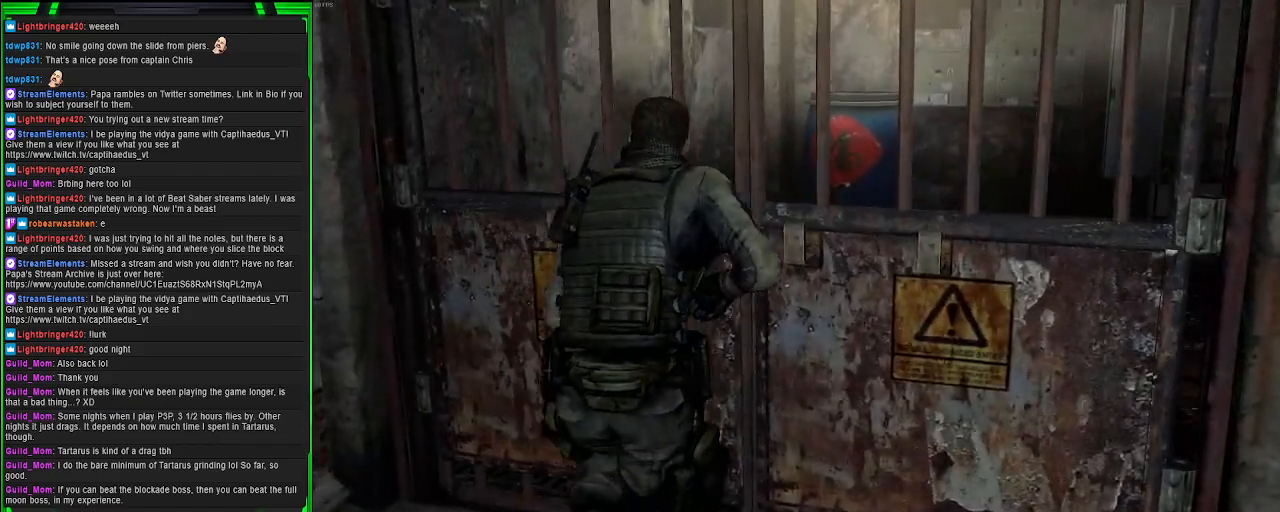
{"buttons": [], "left_stick": "up-right", "right_stick": "down-right", "events": [[17, "left_stick", "center"], [383, "left_stick", "up-right"], [467, "right_stick", "down-right"]]}
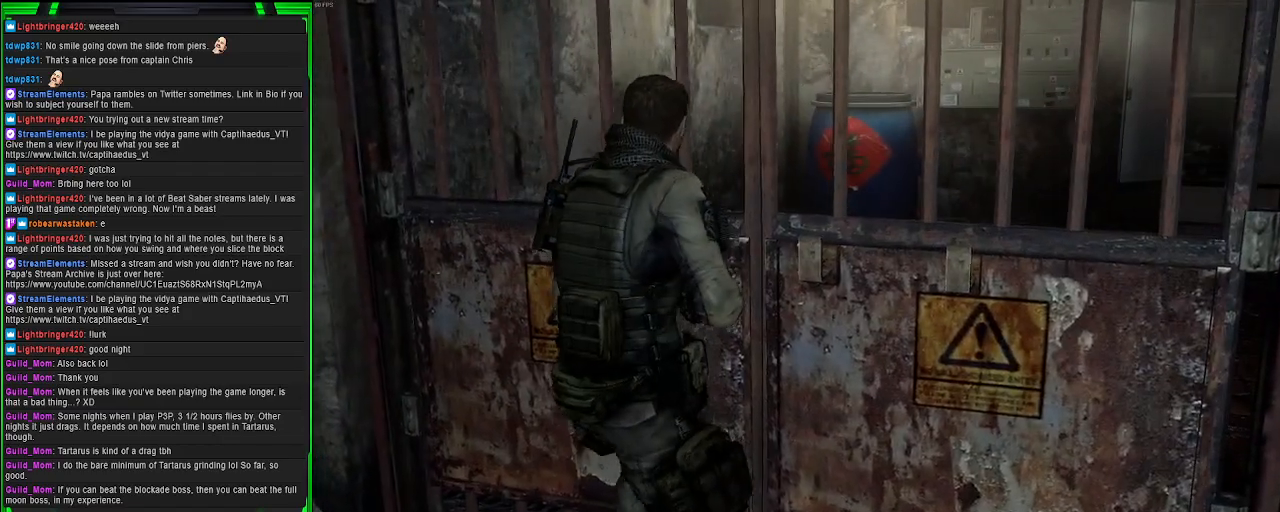
{"buttons": [], "left_stick": "up", "right_stick": "center", "events": [[183, "right_stick", "center"], [367, "left_stick", "up"]]}
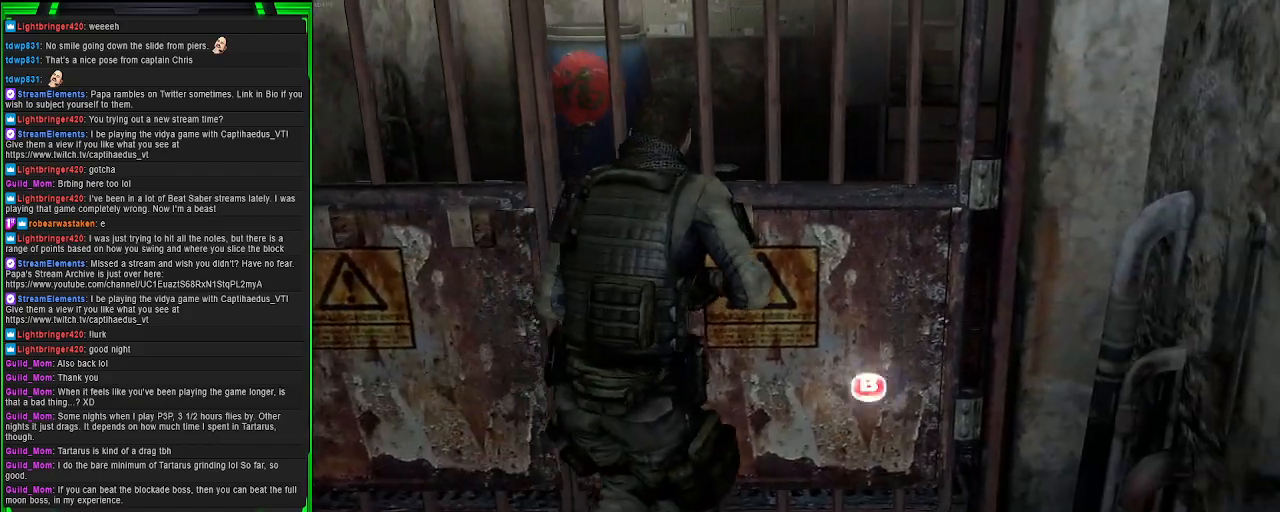
{"buttons": [], "left_stick": "down-right", "right_stick": "up-right", "events": [[17, "right_stick", "up-right"], [100, "left_stick", "up-left"], [300, "left_stick", "down-left"], [483, "left_stick", "down-right"]]}
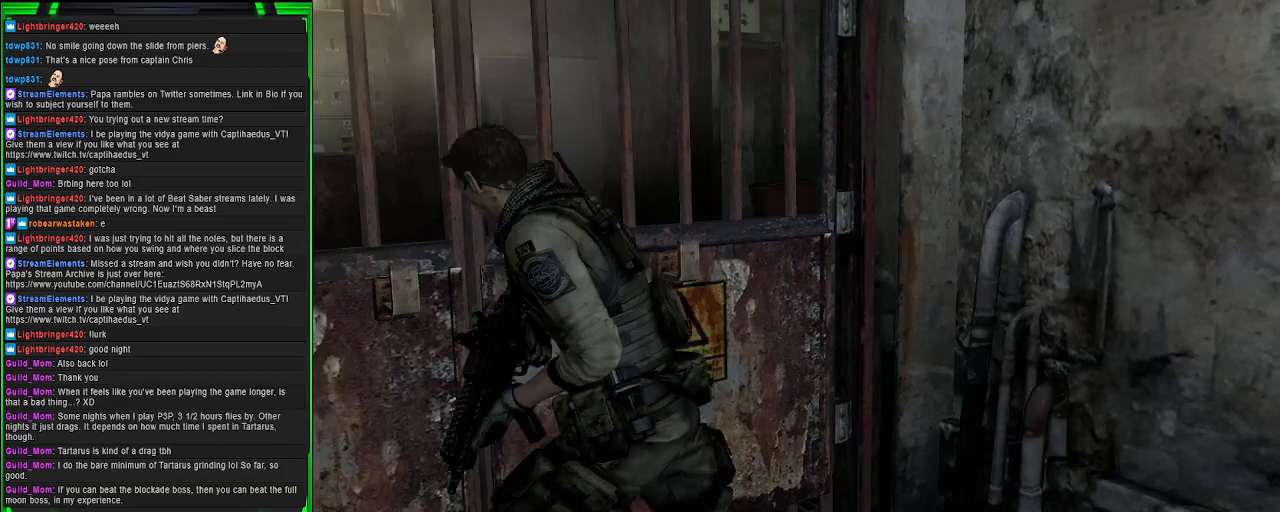
{"buttons": [], "left_stick": "up", "right_stick": "left", "events": [[233, "right_stick", "center"], [283, "left_stick", "up"], [333, "right_stick", "left"]]}
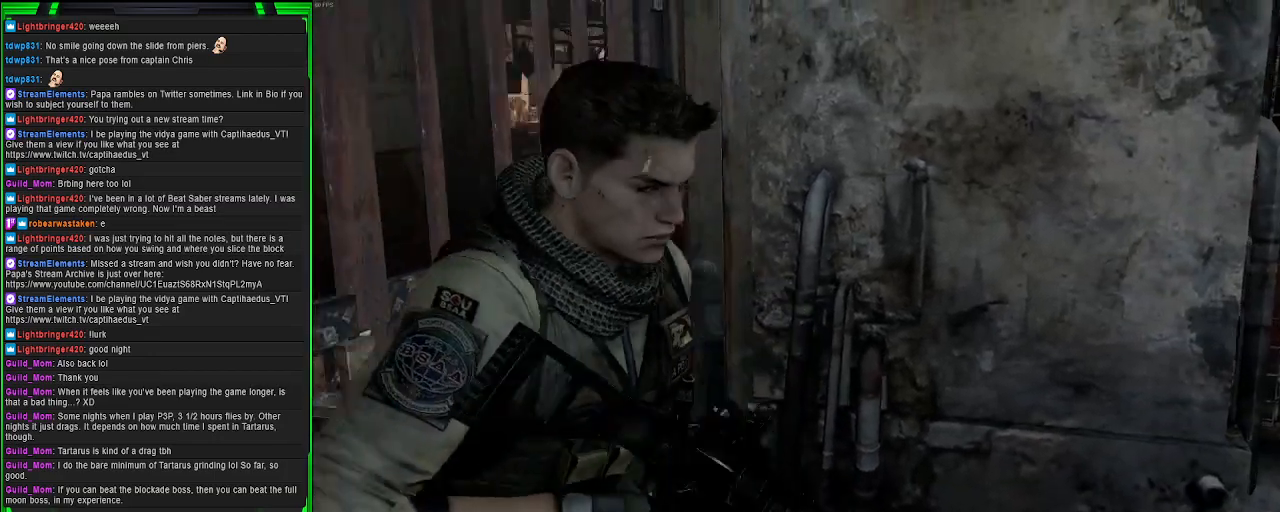
{"buttons": [], "left_stick": "up-left", "right_stick": "center", "events": [[267, "right_stick", "center"], [483, "left_stick", "up-left"]]}
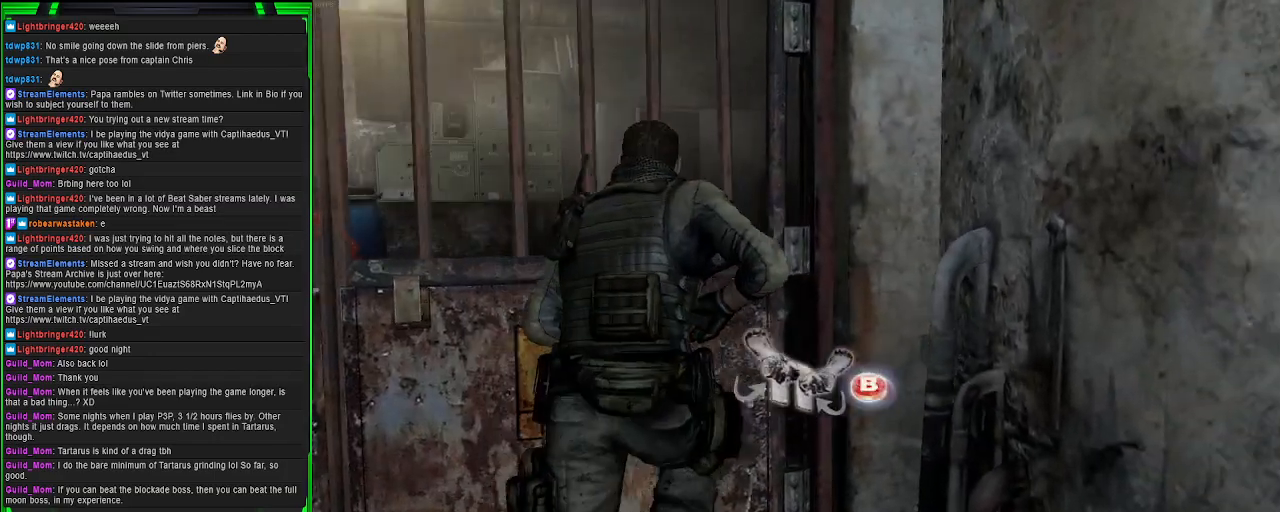
{"buttons": [], "left_stick": "center", "right_stick": "center", "events": [[183, "CIRCLE", "down"], [200, "left_stick", "center"], [317, "CIRCLE", "up"]]}
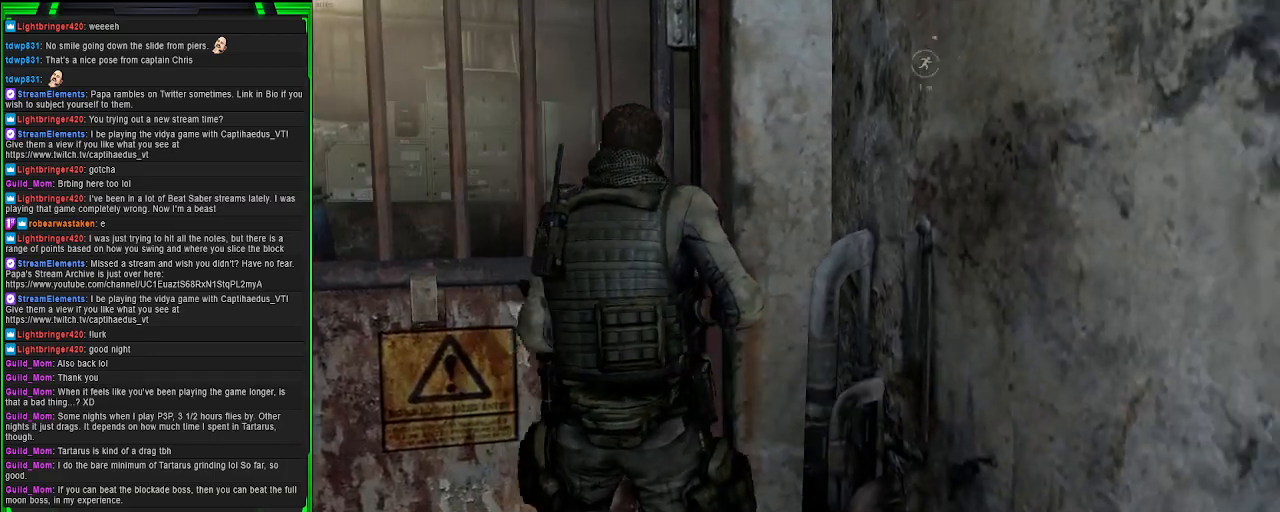
{"buttons": [], "left_stick": "center", "right_stick": "center", "events": []}
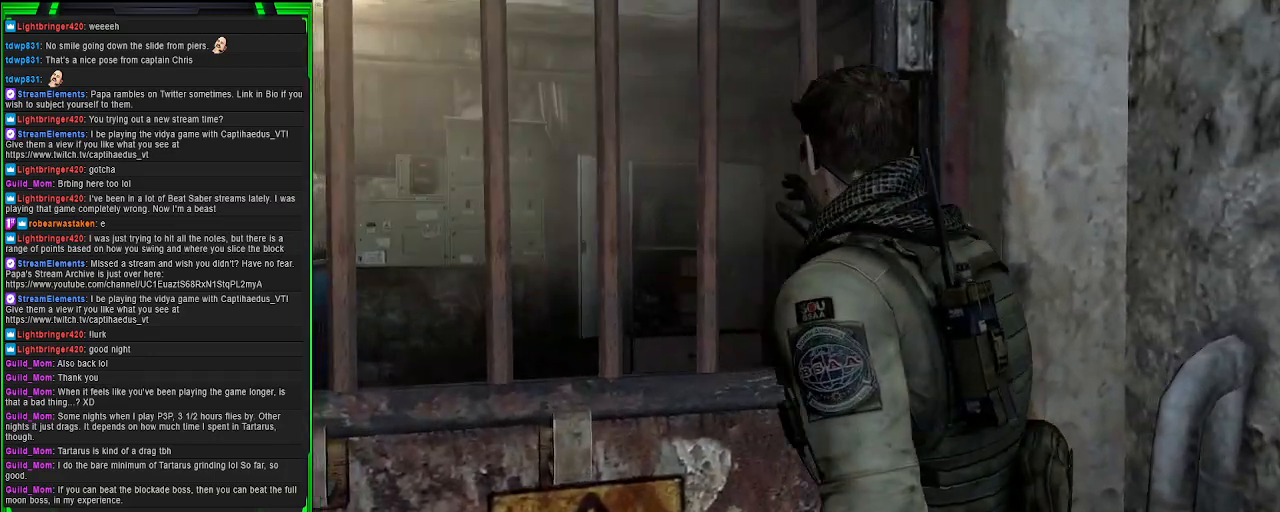
{"buttons": [], "left_stick": "center", "right_stick": "center", "events": []}
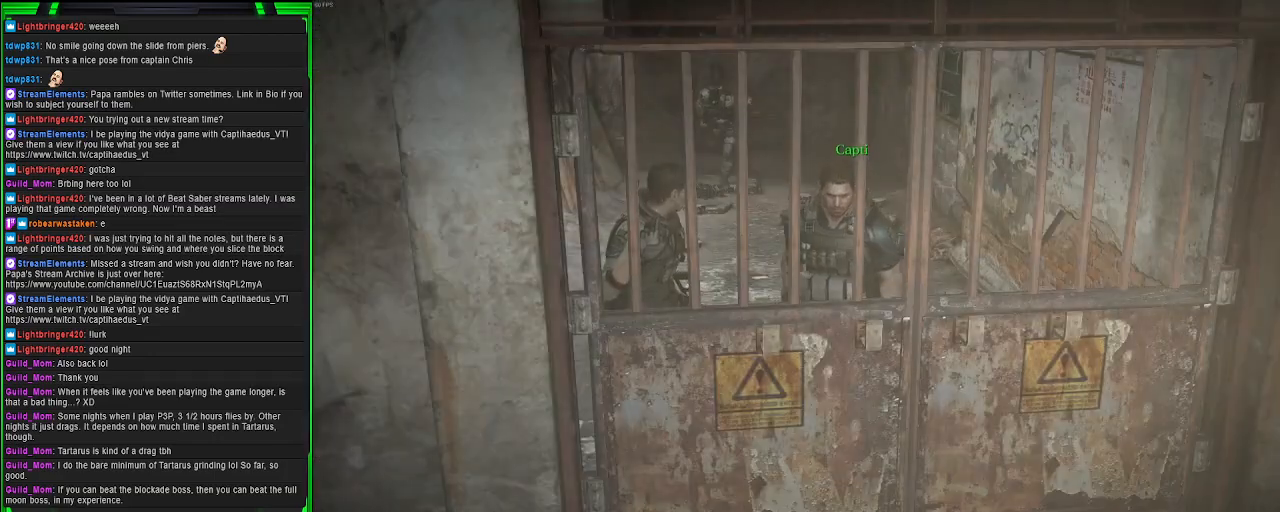
{"buttons": [], "left_stick": "center", "right_stick": "center", "events": []}
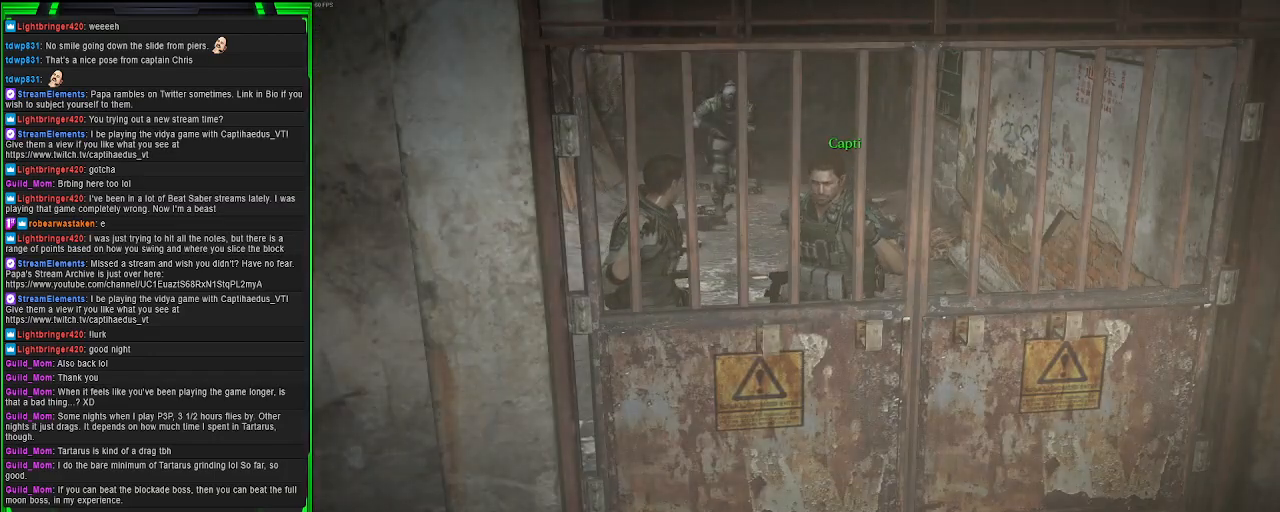
{"buttons": [], "left_stick": "center", "right_stick": "center", "events": []}
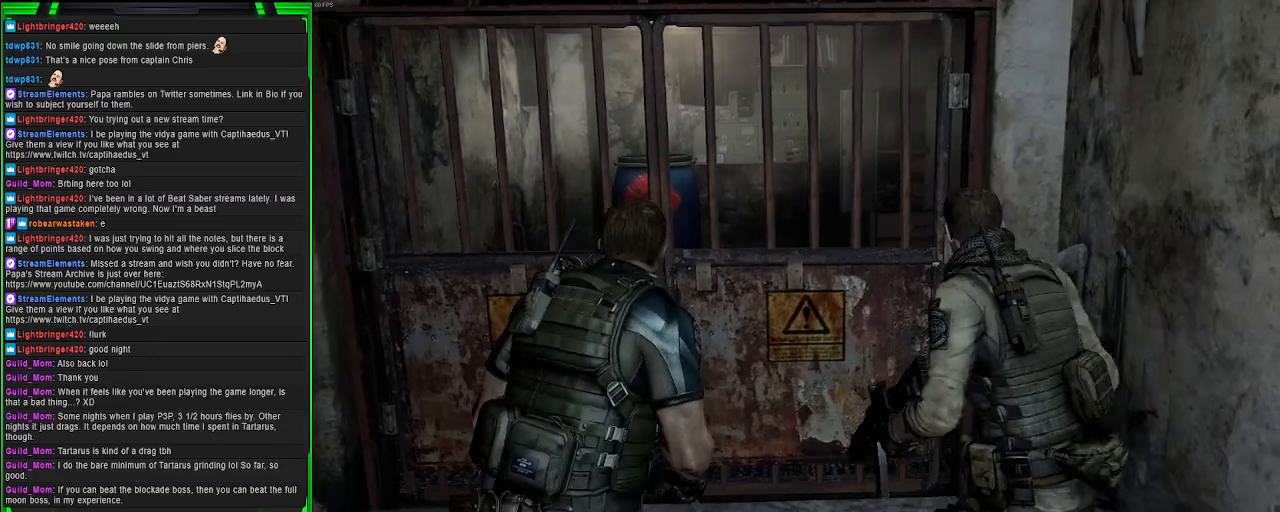
{"buttons": [], "left_stick": "center", "right_stick": "center", "events": []}
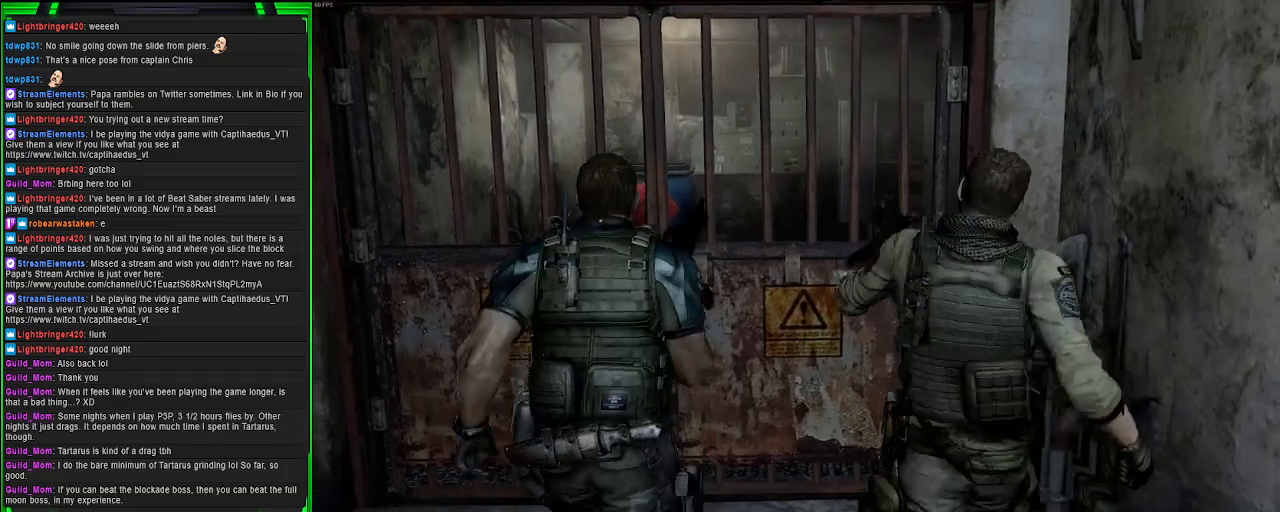
{"buttons": [], "left_stick": "center", "right_stick": "center", "events": []}
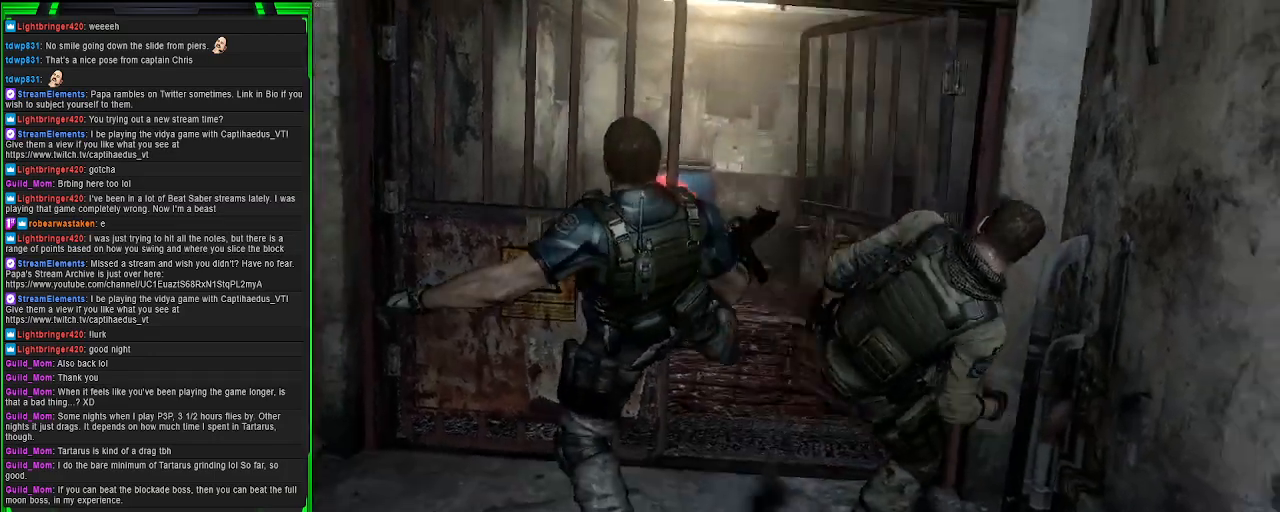
{"buttons": [], "left_stick": "center", "right_stick": "center", "events": []}
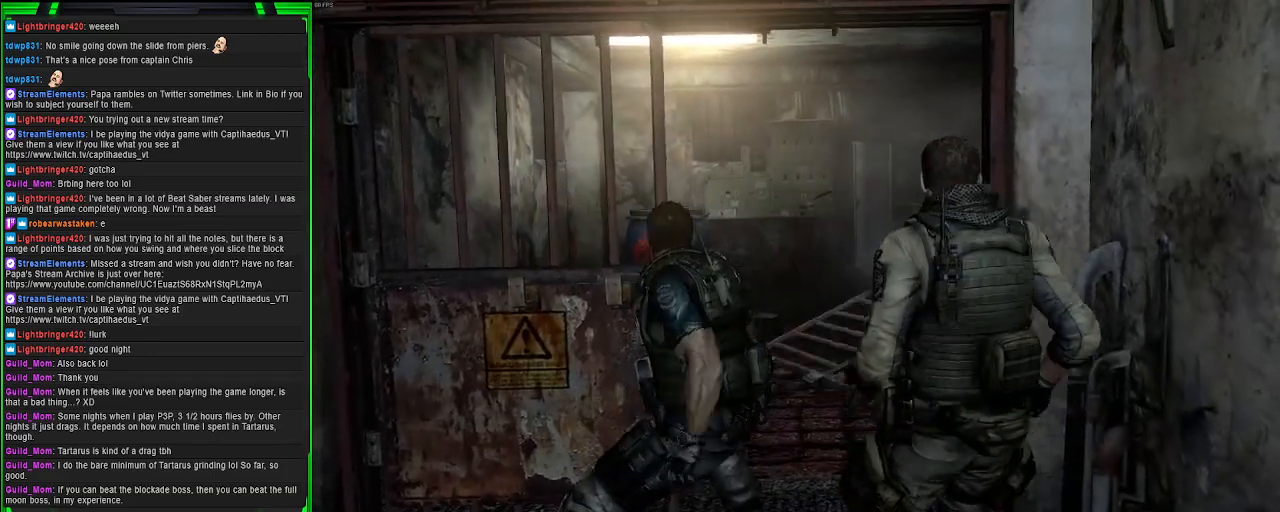
{"buttons": [], "left_stick": "center", "right_stick": "center", "events": []}
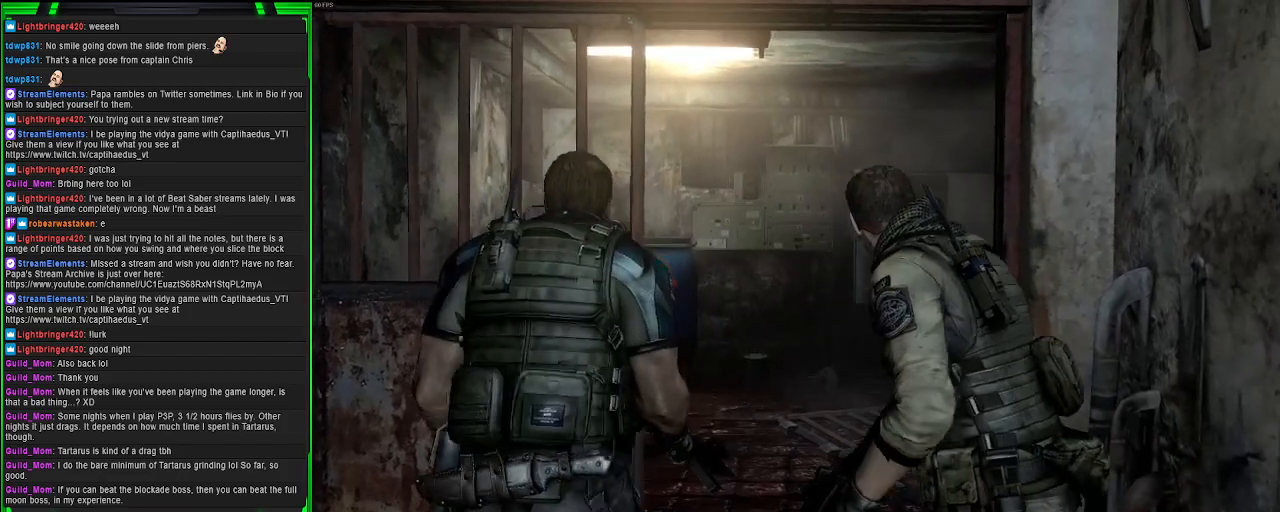
{"buttons": [], "left_stick": "center", "right_stick": "center", "events": []}
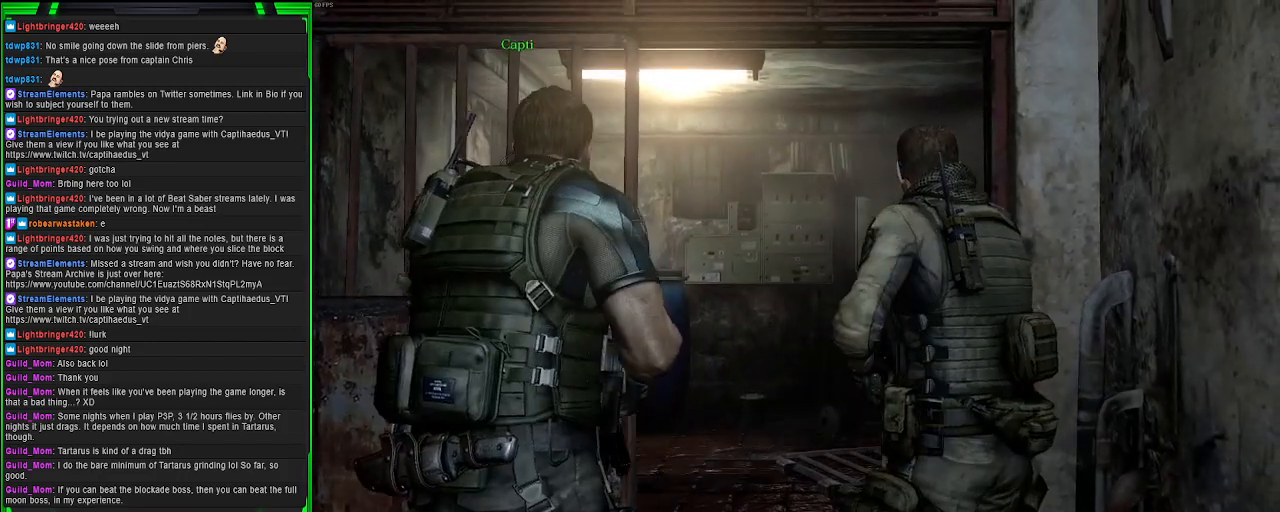
{"buttons": [], "left_stick": "up", "right_stick": "center", "events": [[133, "right_stick", "down-left"], [150, "left_stick", "up"], [333, "right_stick", "center"]]}
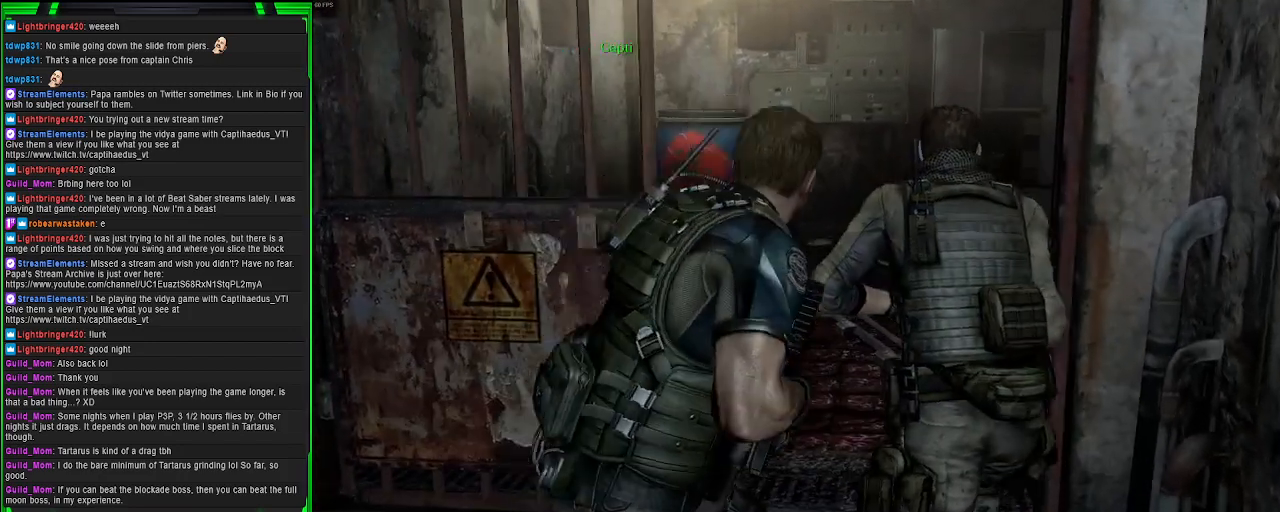
{"buttons": [], "left_stick": "up-left", "right_stick": "right", "events": [[117, "right_stick", "right"], [200, "left_stick", "up-left"]]}
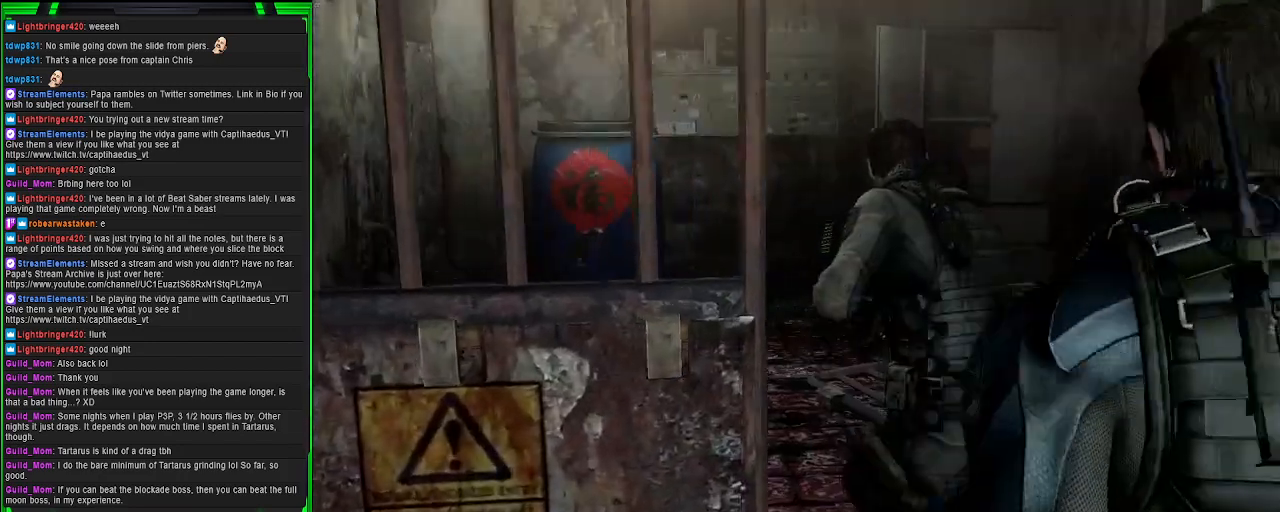
{"buttons": [], "left_stick": "up-left", "right_stick": "right", "events": [[350, "right_stick", "center"], [367, "R3", "down"], [500, "R3", "up"], [500, "right_stick", "right"]]}
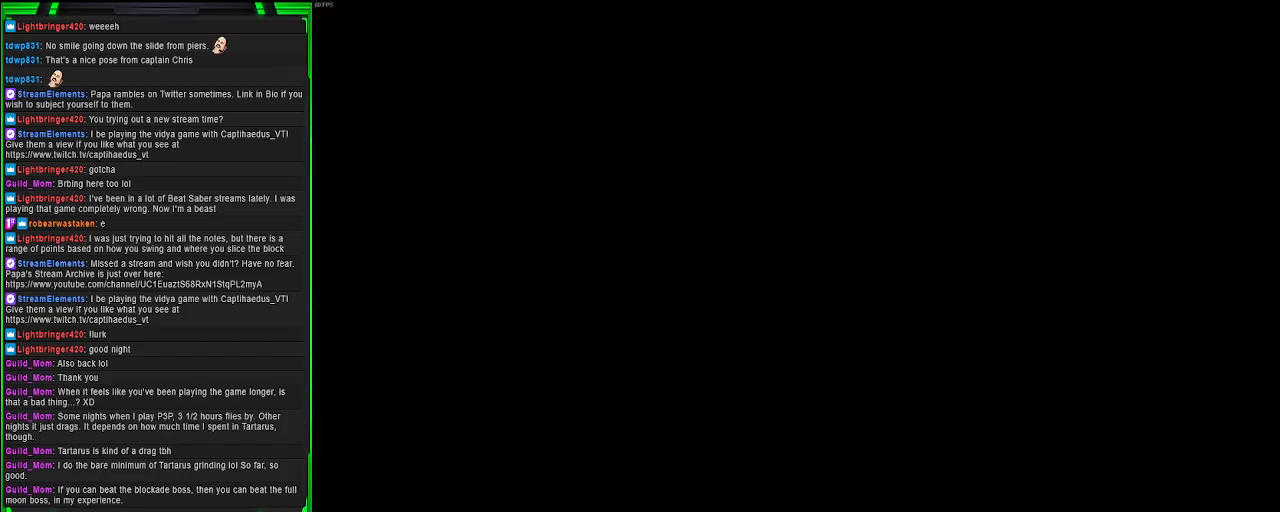
{"buttons": [], "left_stick": "center", "right_stick": "center", "events": [[183, "left_stick", "center"], [283, "right_stick", "center"]]}